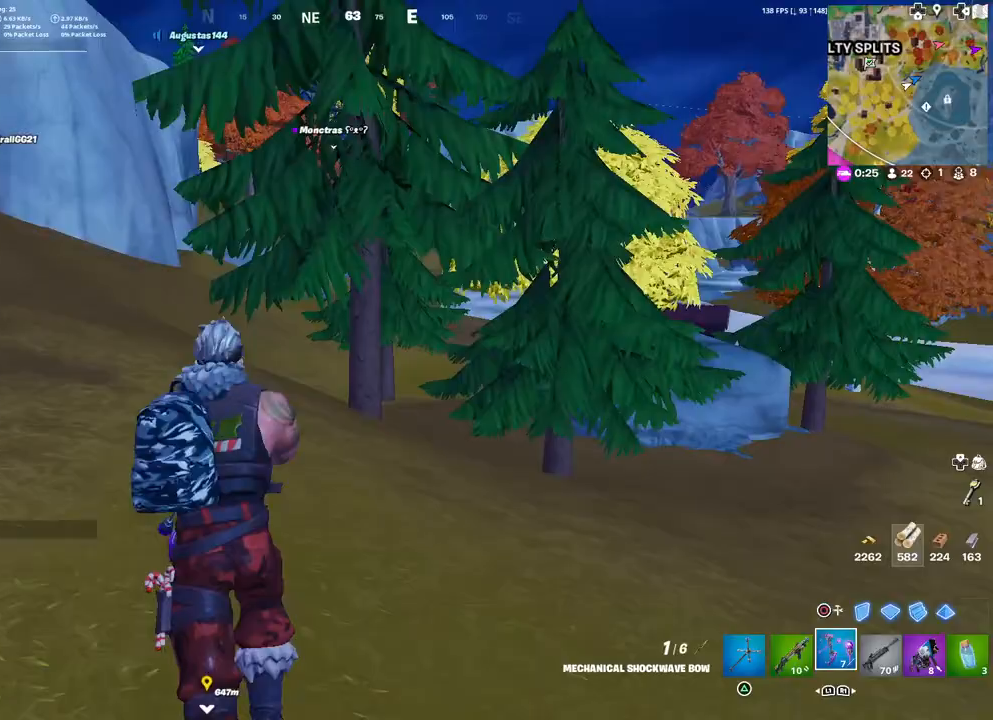
Gameplay with a controller (PlayStation layout); each line is a JSON object with the inputs held at the frame after it. "events" lists button and stick changes between this image and that frame as [ms after this image, input, new state], when the widget could be followed in between.
{"buttons": ["DPAD_RIGHT"], "left_stick": "center", "right_stick": "center", "events": [[33, "L3", "up"], [167, "left_stick", "center"], [250, "DPAD_UP", "down"], [333, "DPAD_UP", "up"], [433, "DPAD_RIGHT", "down"]]}
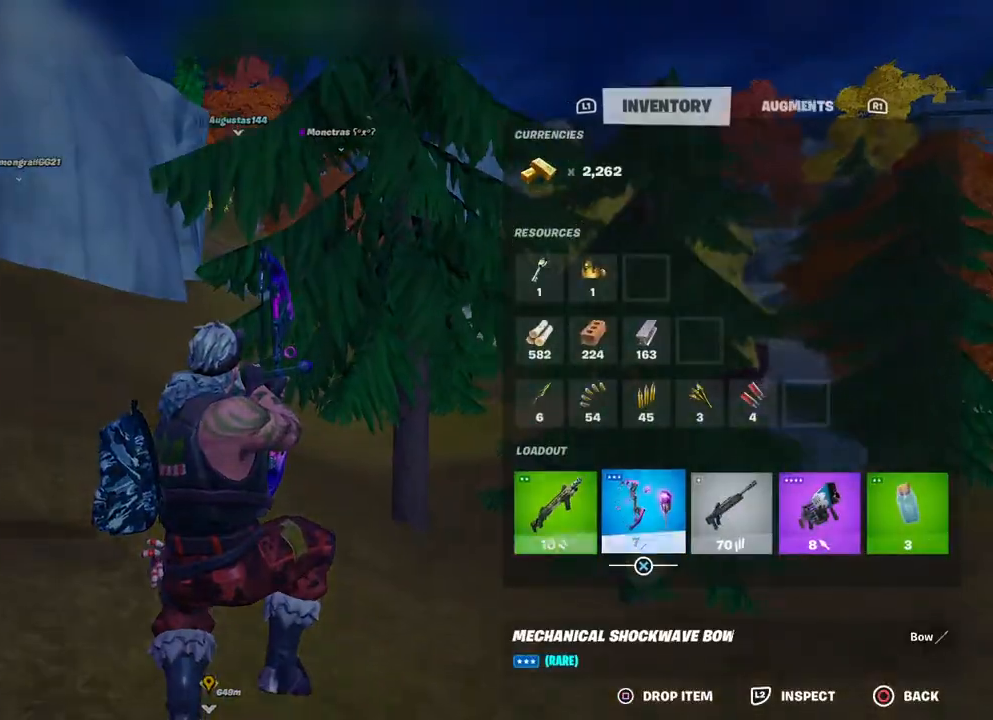
{"buttons": [], "left_stick": "up-left", "right_stick": "center", "events": [[50, "DPAD_RIGHT", "up"], [117, "CROSS", "down"], [133, "DPAD_RIGHT", "down"], [150, "CROSS", "up"], [200, "CROSS", "down"], [233, "DPAD_RIGHT", "up"], [267, "CROSS", "up"], [350, "CIRCLE", "down"], [400, "left_stick", "up-left"], [433, "CIRCLE", "up"]]}
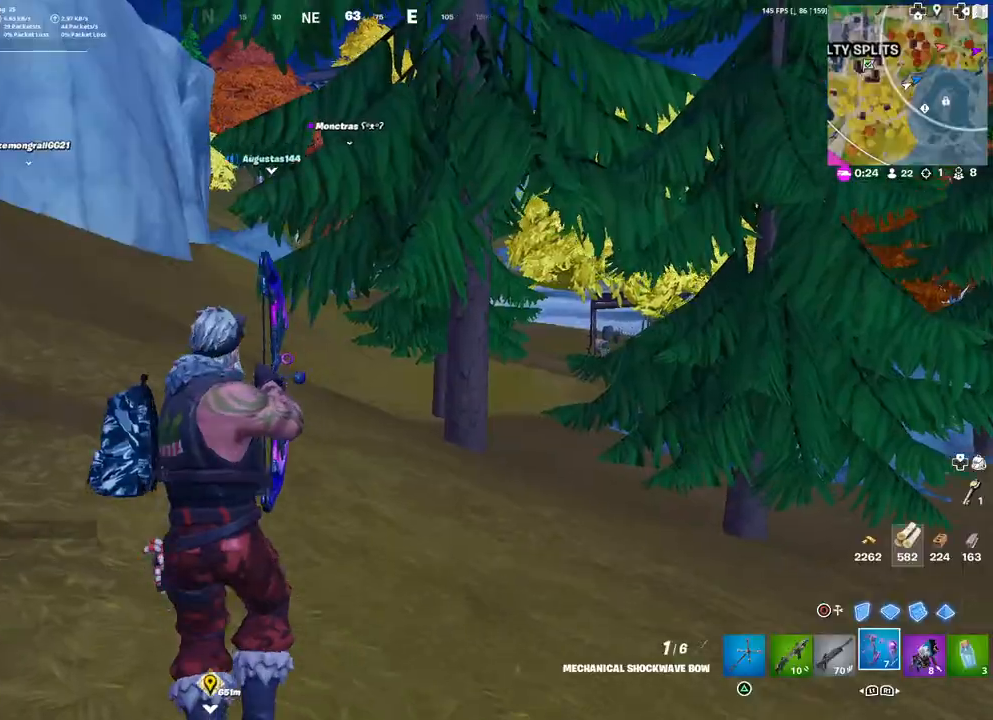
{"buttons": [], "left_stick": "up-left", "right_stick": "center", "events": [[200, "L3", "down"], [317, "L3", "up"], [417, "L1", "down"], [500, "L1", "up"]]}
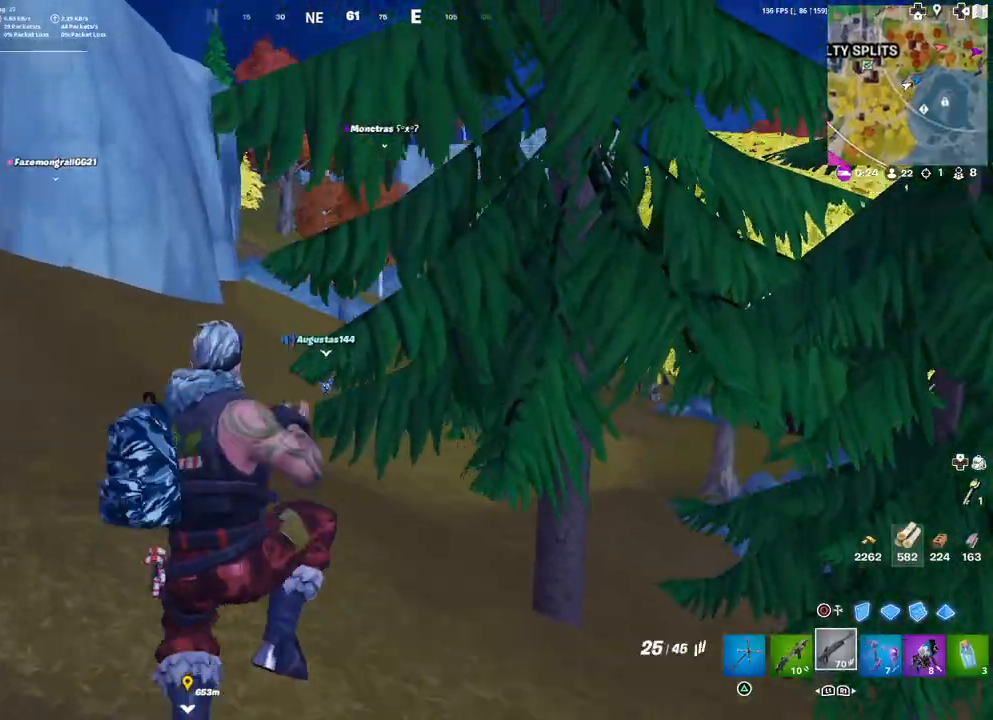
{"buttons": [], "left_stick": "up", "right_stick": "right", "events": [[83, "L1", "down"], [183, "L1", "up"], [250, "TRIANGLE", "down"], [333, "TRIANGLE", "up"], [350, "left_stick", "up"], [500, "right_stick", "right"]]}
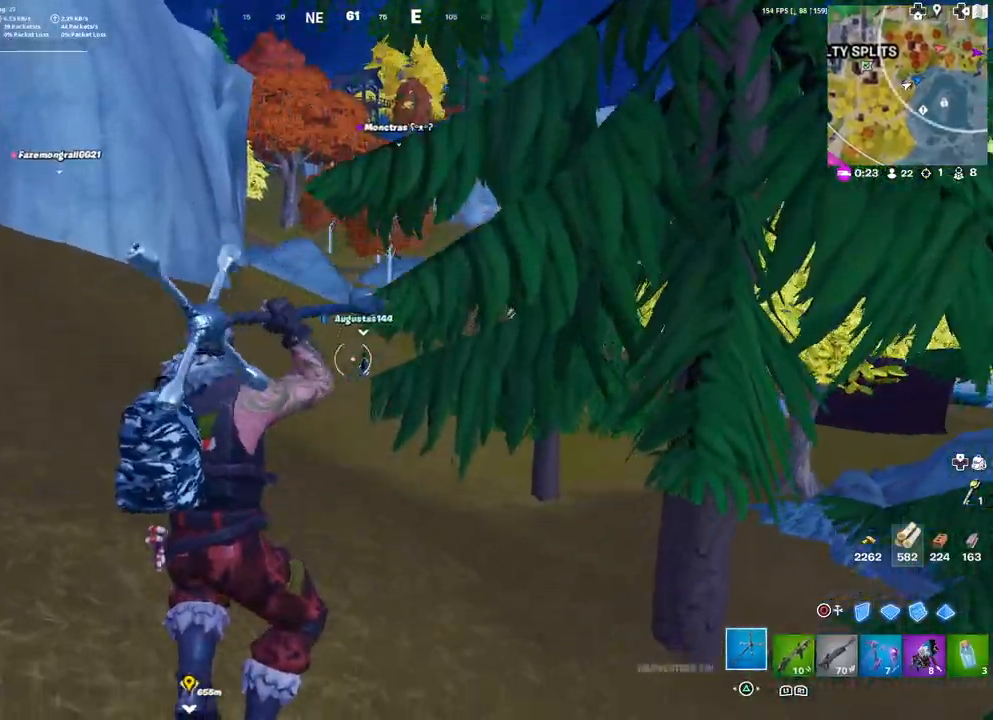
{"buttons": [], "left_stick": "up", "right_stick": "center", "events": [[117, "right_stick", "center"], [283, "right_stick", "right"], [367, "right_stick", "center"]]}
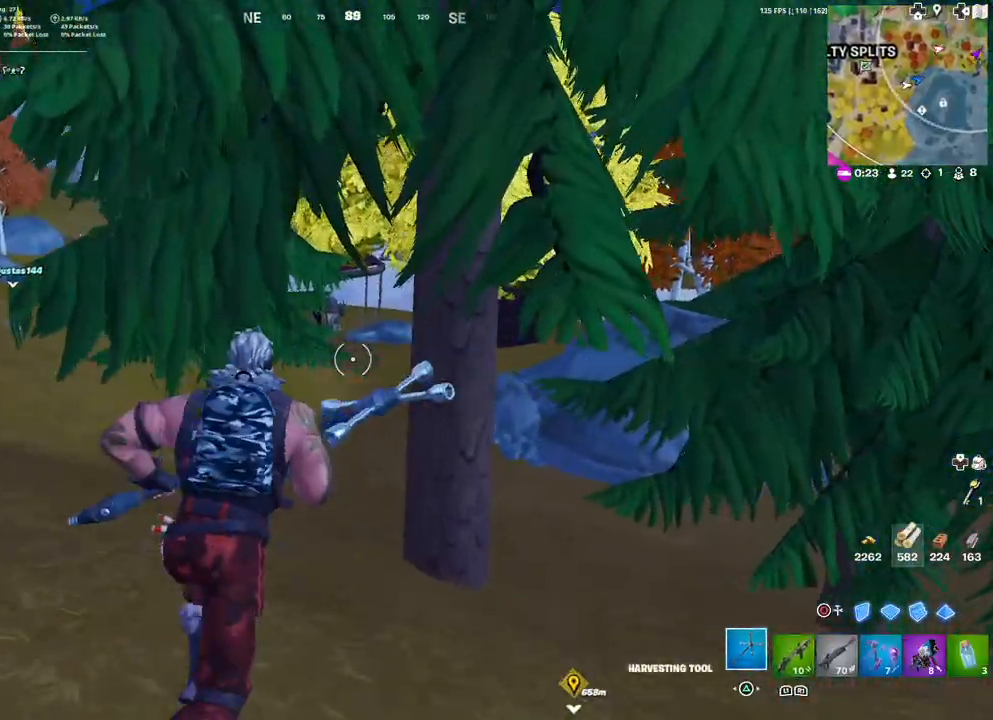
{"buttons": ["R2"], "left_stick": "down-left", "right_stick": "center", "events": [[17, "right_stick", "right"], [117, "R2", "down"], [133, "right_stick", "center"], [200, "R3", "down"], [250, "R3", "up"], [350, "R3", "down"], [350, "left_stick", "down-left"], [450, "R3", "up"]]}
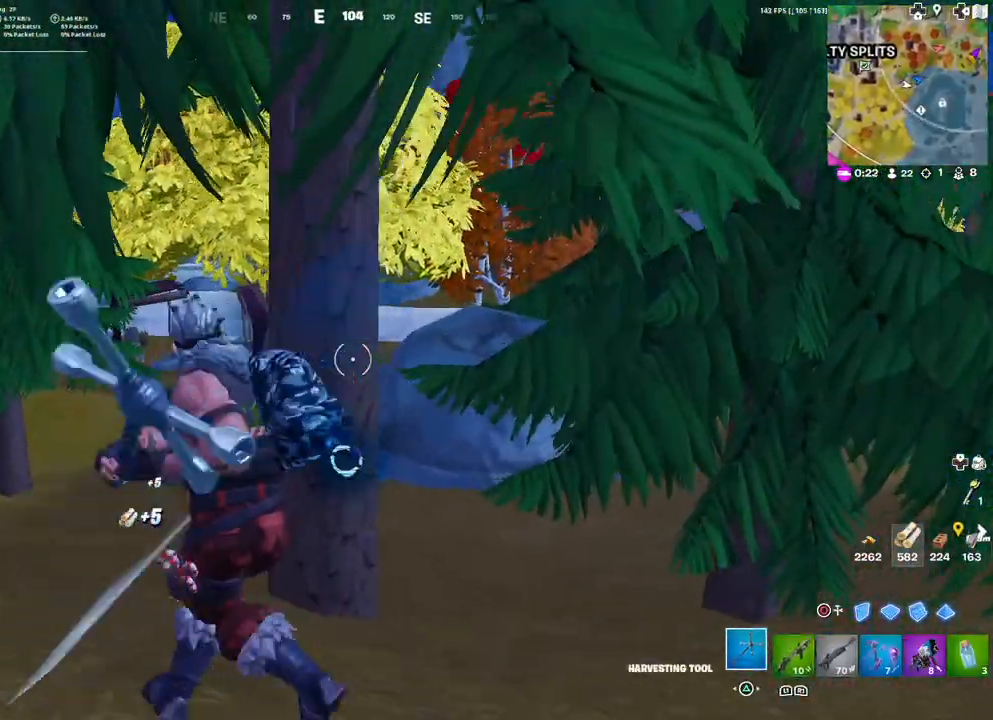
{"buttons": ["R2"], "left_stick": "up-left", "right_stick": "center", "events": [[17, "left_stick", "down-right"], [150, "left_stick", "up-right"], [167, "right_stick", "down"], [300, "left_stick", "up-left"], [317, "right_stick", "center"]]}
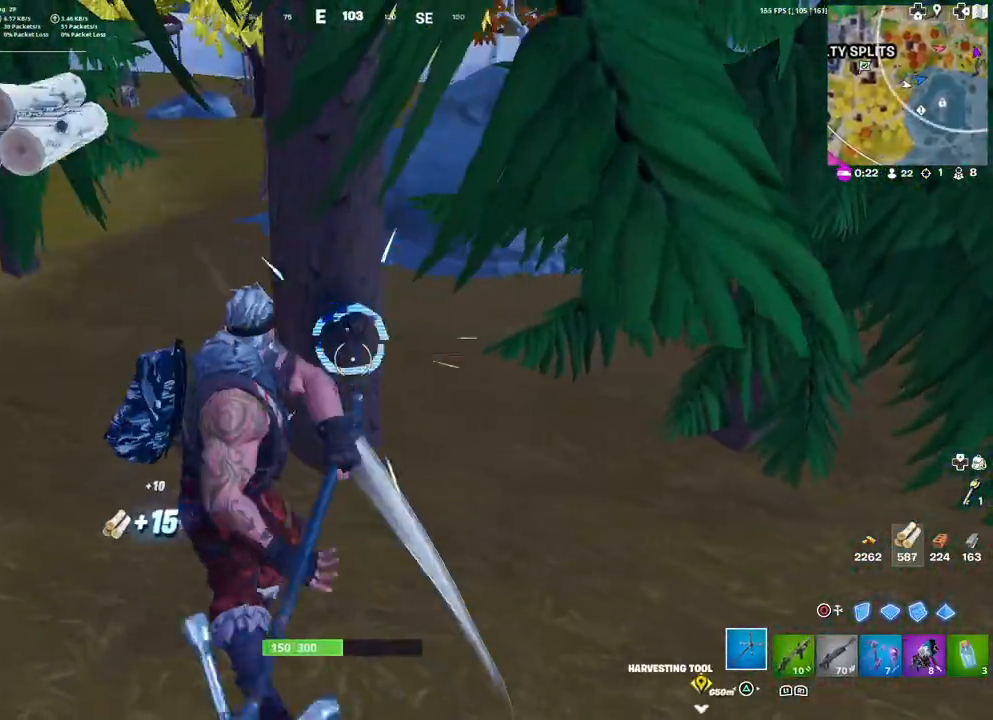
{"buttons": ["R2"], "left_stick": "down-left", "right_stick": "center", "events": [[17, "left_stick", "down-right"], [67, "left_stick", "up-right"], [283, "left_stick", "up"], [300, "right_stick", "up-left"], [383, "right_stick", "center"], [467, "left_stick", "down-left"]]}
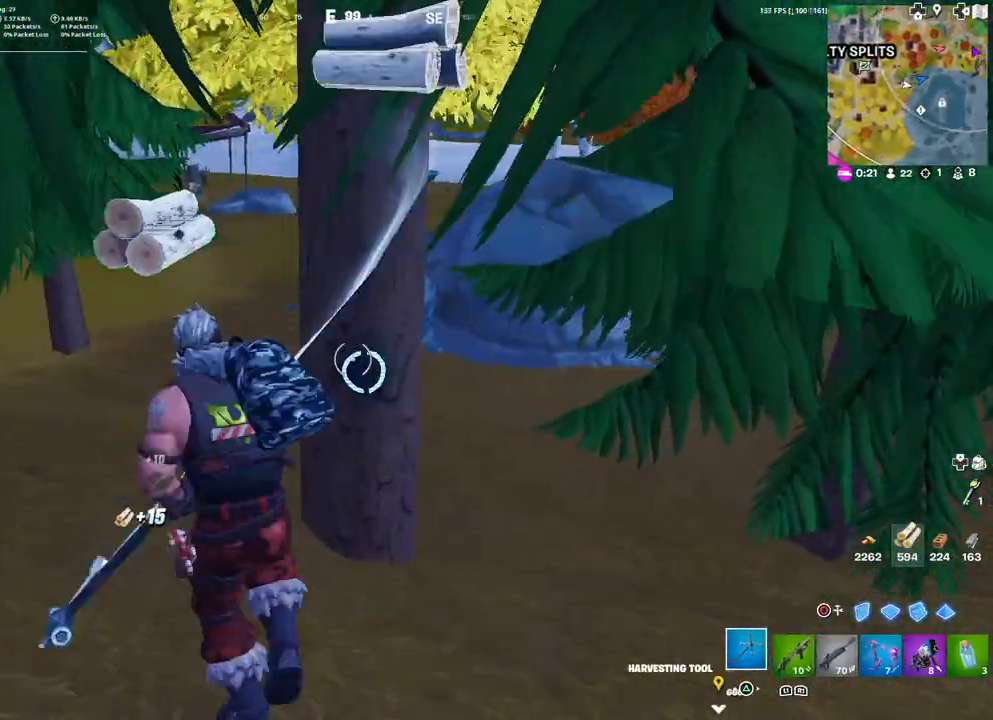
{"buttons": ["R2"], "left_stick": "up-left", "right_stick": "left", "events": [[117, "left_stick", "down-right"], [250, "left_stick", "up-right"], [350, "left_stick", "up"], [467, "left_stick", "up-left"], [467, "right_stick", "left"]]}
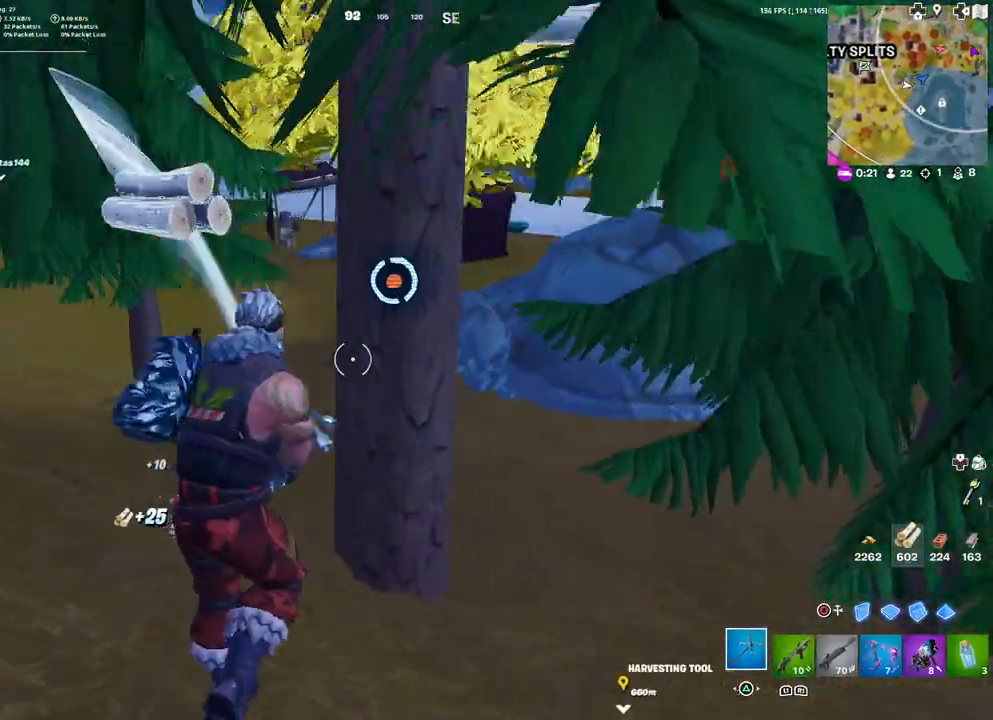
{"buttons": ["R2"], "left_stick": "up", "right_stick": "down-left", "events": [[67, "left_stick", "down-left"], [67, "right_stick", "right"], [133, "left_stick", "down-right"], [133, "right_stick", "center"], [300, "left_stick", "up-right"], [317, "right_stick", "up"], [417, "right_stick", "center"], [450, "left_stick", "up"], [500, "right_stick", "down-left"]]}
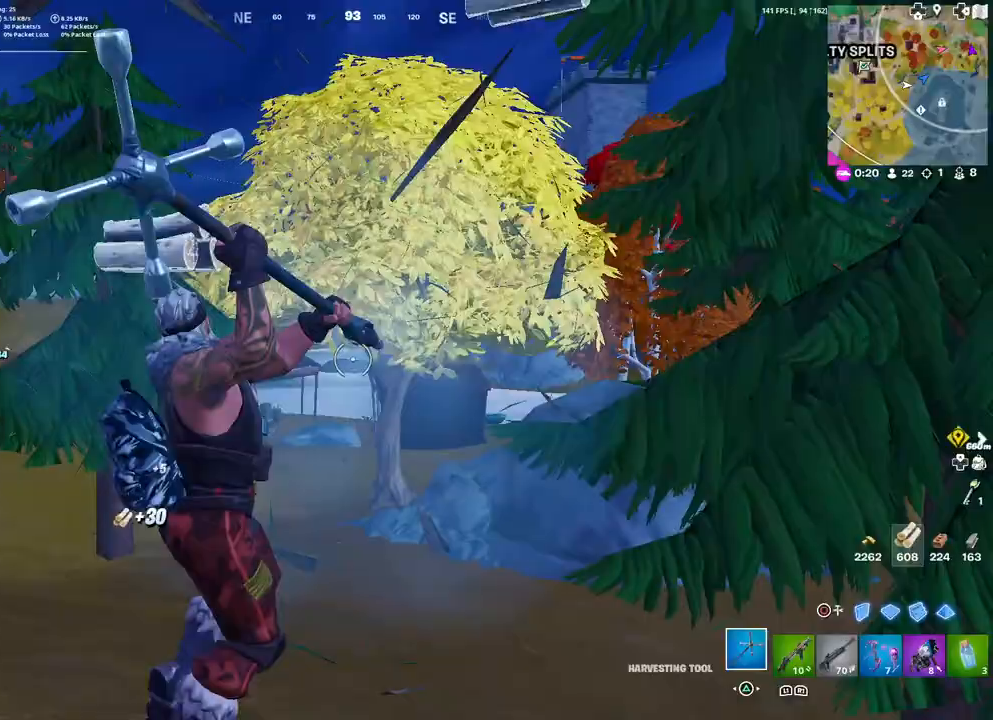
{"buttons": [], "left_stick": "up", "right_stick": "center", "events": [[133, "R1", "down"], [133, "R2", "up"], [133, "right_stick", "center"], [217, "R1", "up"], [250, "TRIANGLE", "down"], [300, "left_stick", "up-left"], [317, "L3", "down"], [333, "TRIANGLE", "up"], [467, "L3", "up"], [467, "left_stick", "up"]]}
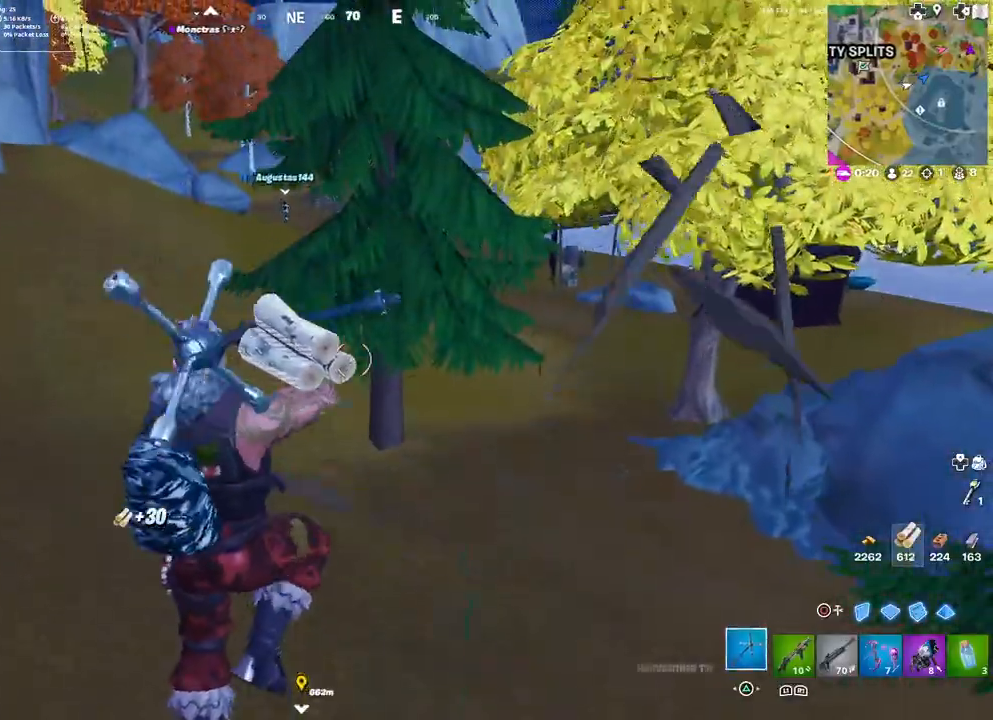
{"buttons": [], "left_stick": "up", "right_stick": "center", "events": [[167, "DPAD_RIGHT", "down"], [317, "DPAD_RIGHT", "up"]]}
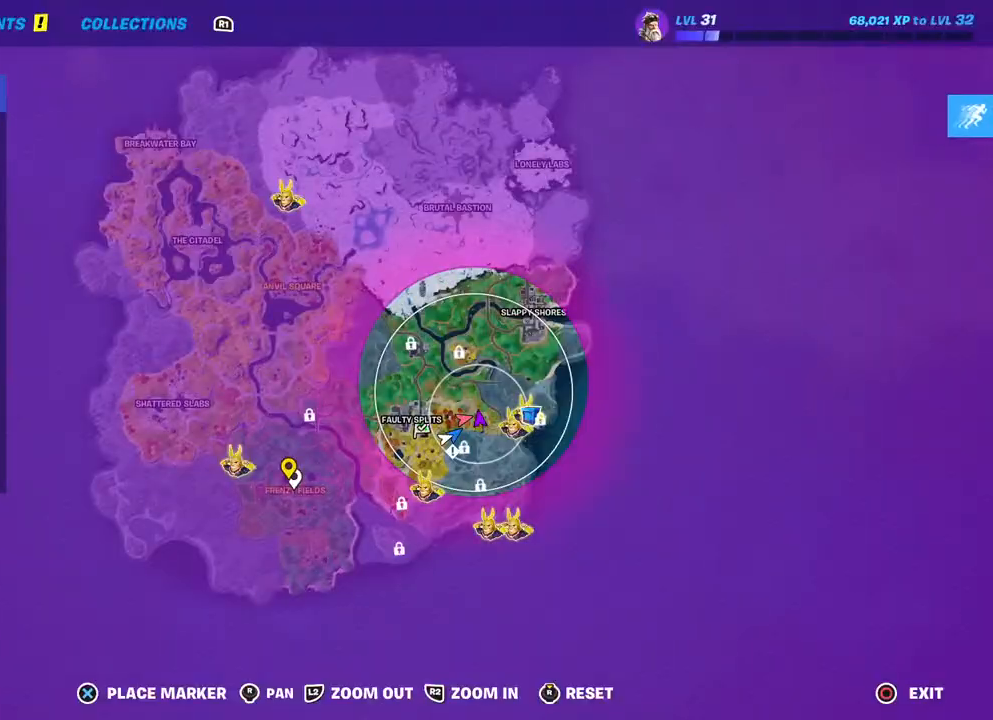
{"buttons": [], "left_stick": "up", "right_stick": "center", "events": [[100, "DPAD_RIGHT", "down"], [250, "DPAD_RIGHT", "up"], [250, "right_stick", "up-left"], [333, "right_stick", "center"]]}
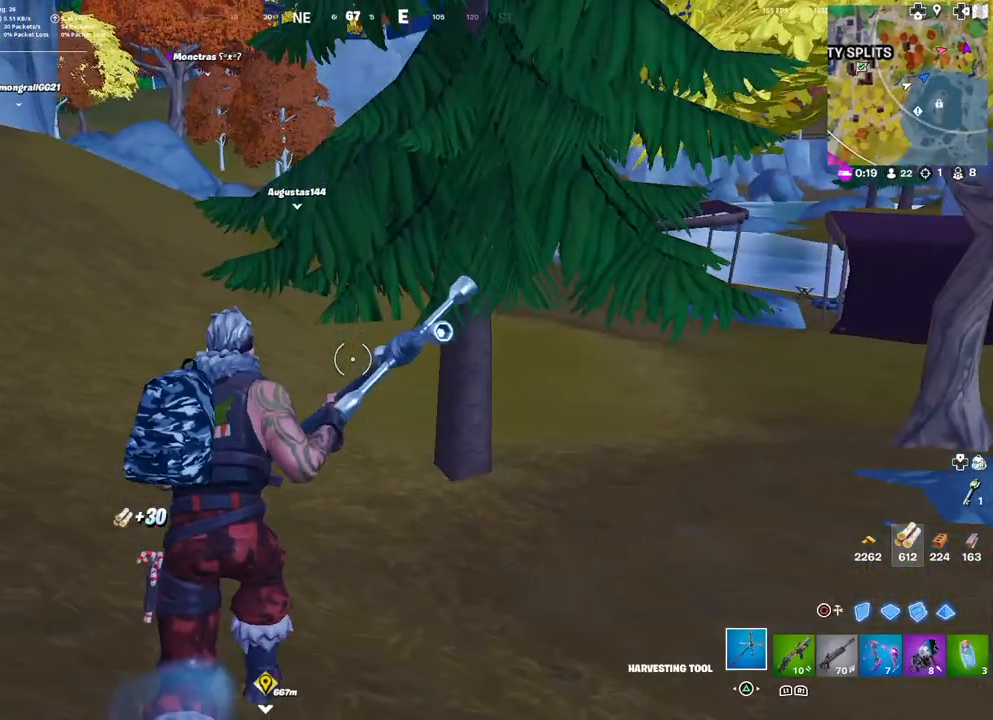
{"buttons": [], "left_stick": "up", "right_stick": "center", "events": [[100, "TOUCHPAD", "down"], [250, "TOUCHPAD", "up"]]}
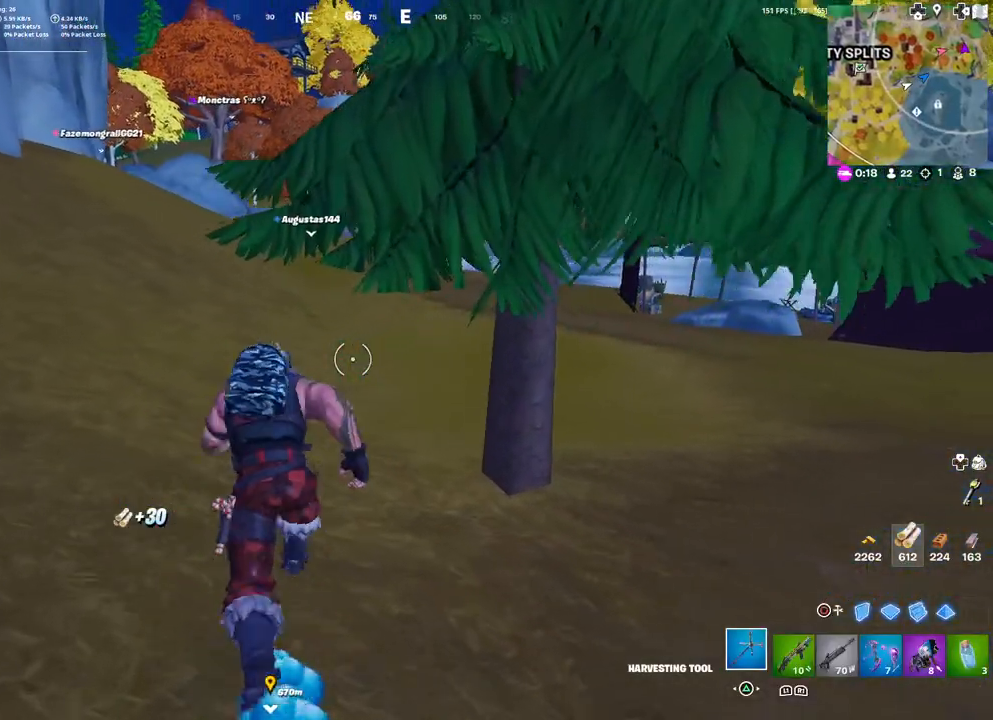
{"buttons": [], "left_stick": "up", "right_stick": "center", "events": []}
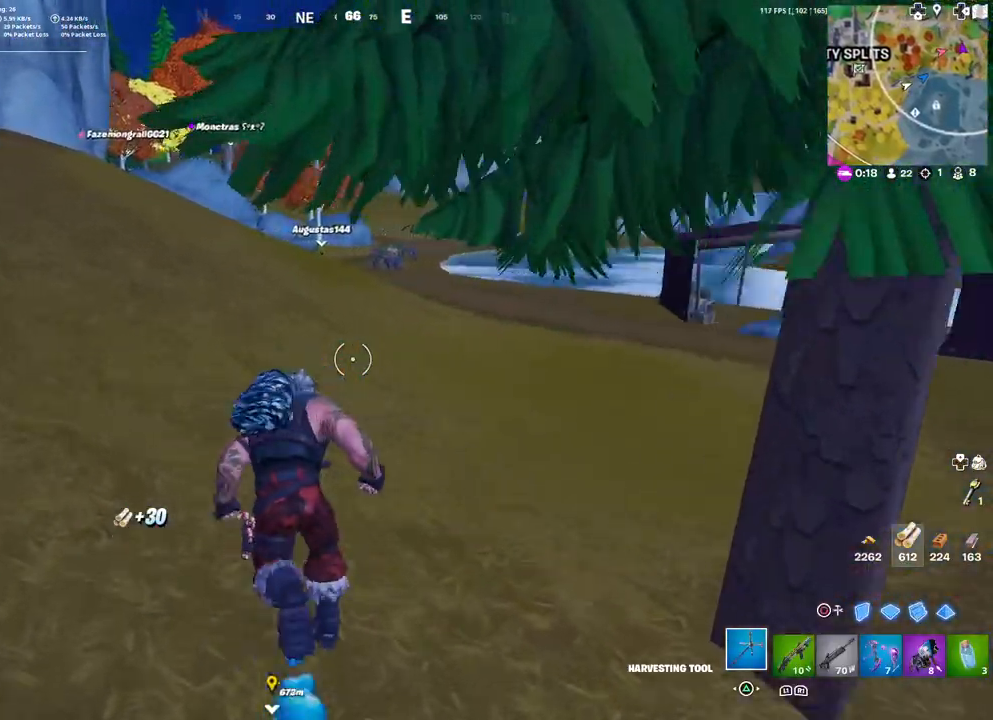
{"buttons": [], "left_stick": "up", "right_stick": "center", "events": []}
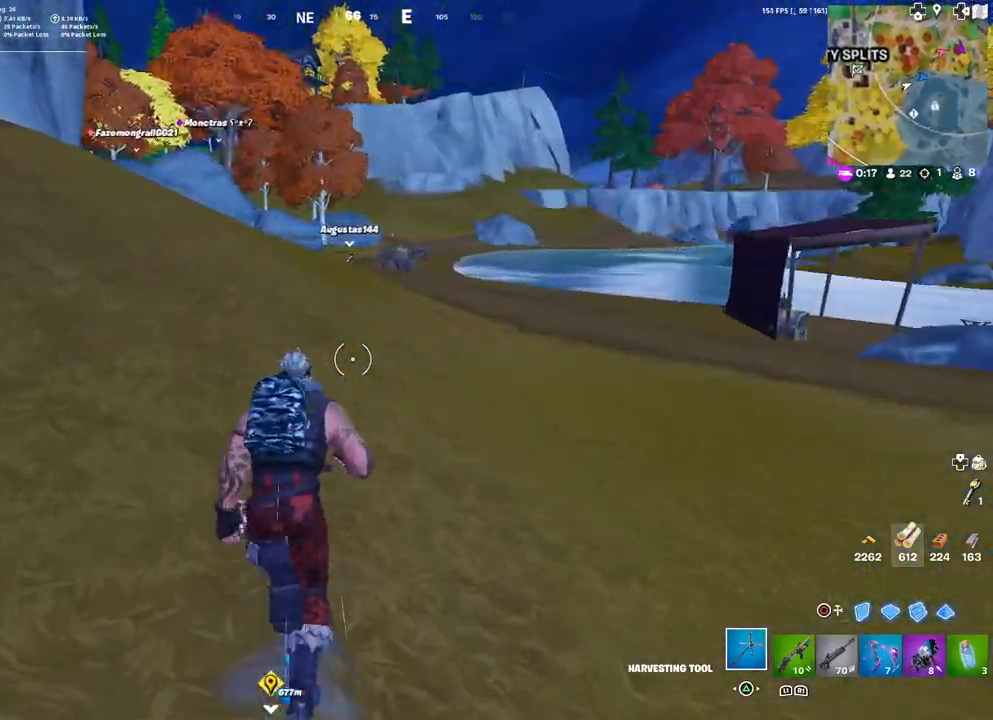
{"buttons": [], "left_stick": "up", "right_stick": "center", "events": []}
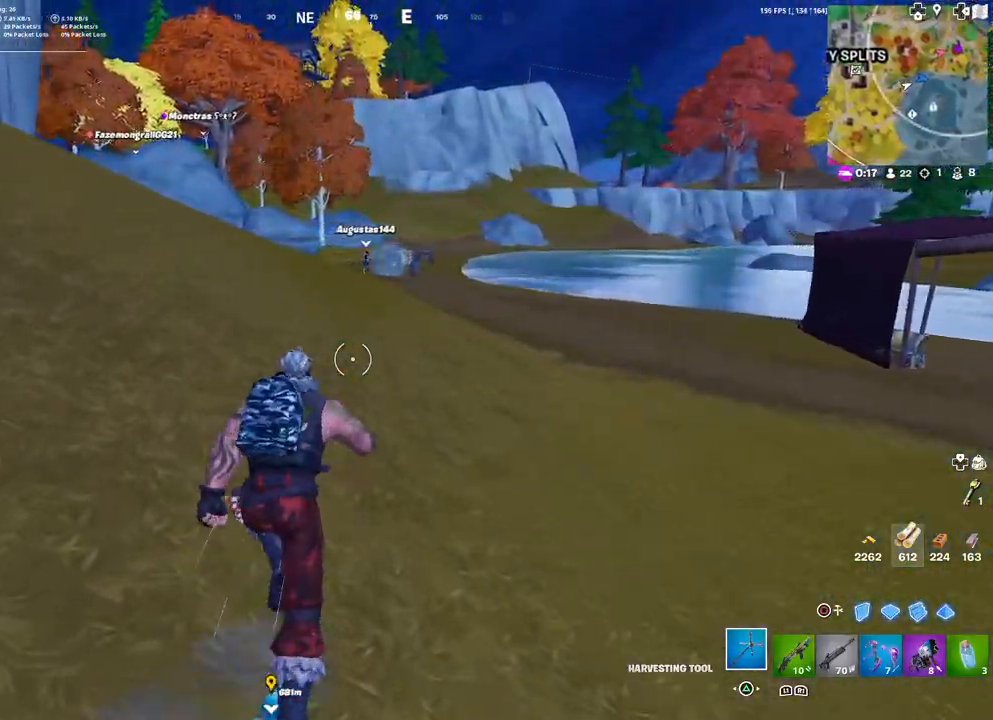
{"buttons": [], "left_stick": "up", "right_stick": "left", "events": [[250, "R3", "down"], [333, "R3", "up"], [400, "right_stick", "left"]]}
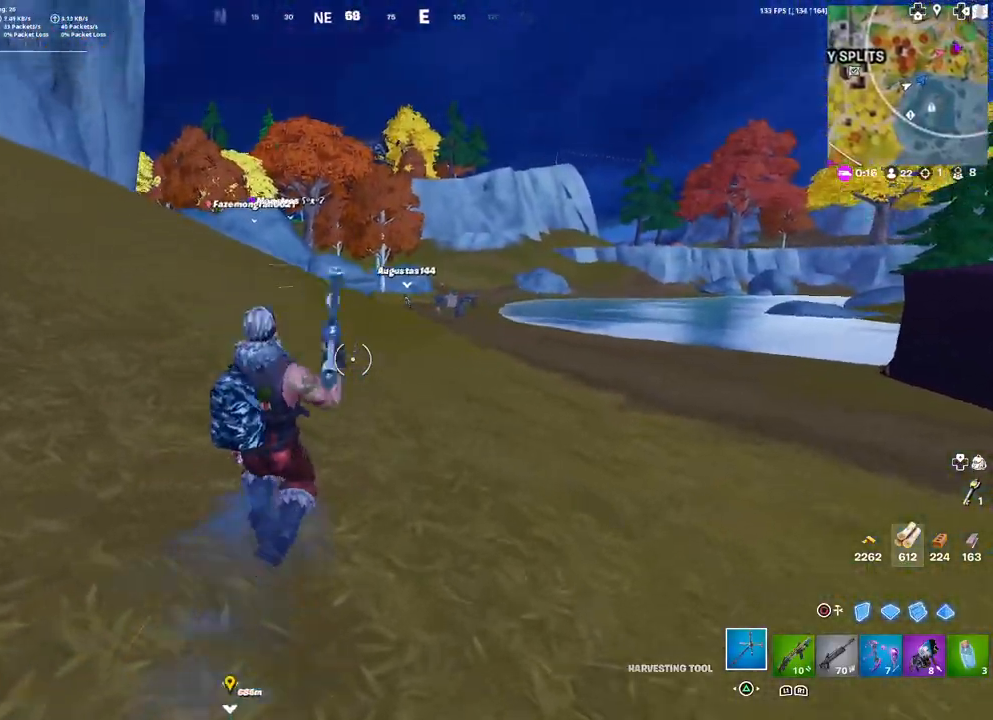
{"buttons": [], "left_stick": "up-left", "right_stick": "center", "events": [[50, "right_stick", "center"], [150, "left_stick", "up-left"], [167, "L3", "down"], [267, "R1", "down"], [300, "L3", "up"], [417, "R1", "up"]]}
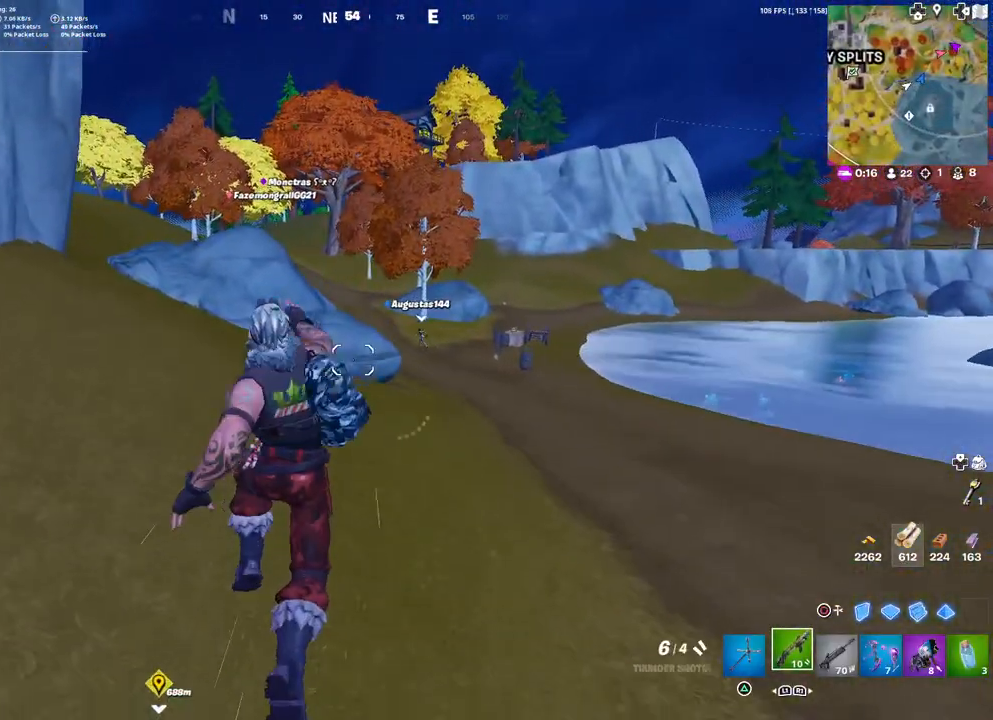
{"buttons": [], "left_stick": "up", "right_stick": "center", "events": [[33, "TRIANGLE", "down"], [50, "TRIANGLE", "up"], [50, "left_stick", "up"], [283, "right_stick", "down-left"], [383, "right_stick", "center"]]}
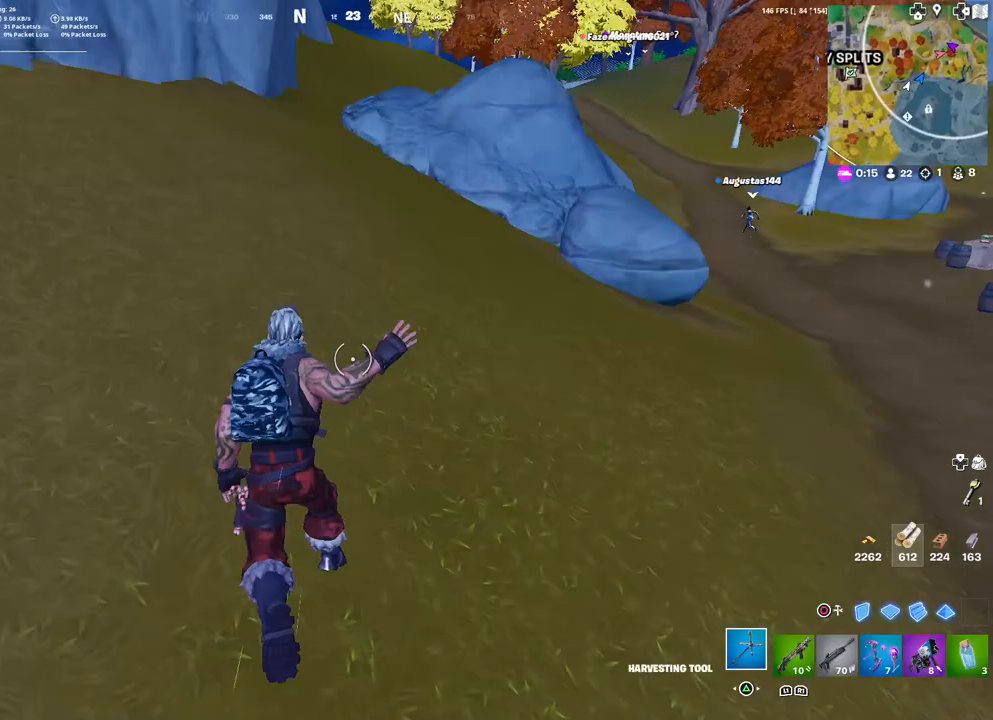
{"buttons": [], "left_stick": "up-left", "right_stick": "center", "events": [[333, "R2", "down"], [333, "right_stick", "up"], [367, "L3", "down"], [367, "left_stick", "up-left"], [467, "R2", "up"], [467, "right_stick", "center"], [483, "L3", "up"]]}
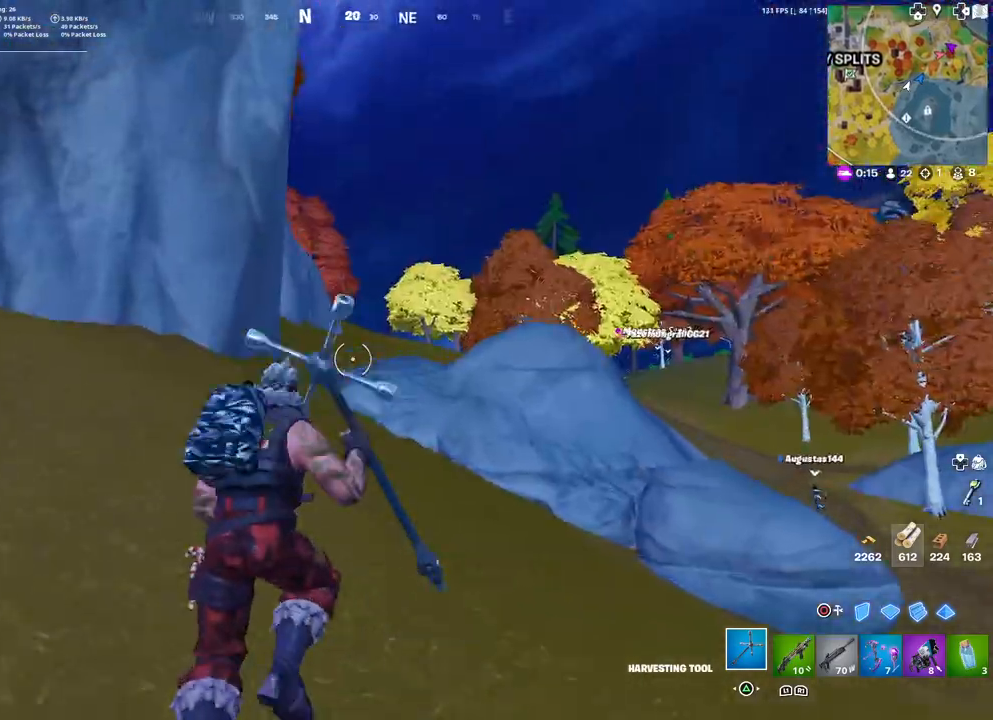
{"buttons": [], "left_stick": "up", "right_stick": "center", "events": [[33, "left_stick", "up"], [133, "right_stick", "down-right"], [250, "right_stick", "center"], [333, "R2", "down"], [400, "right_stick", "left"], [417, "R2", "up"], [483, "right_stick", "center"]]}
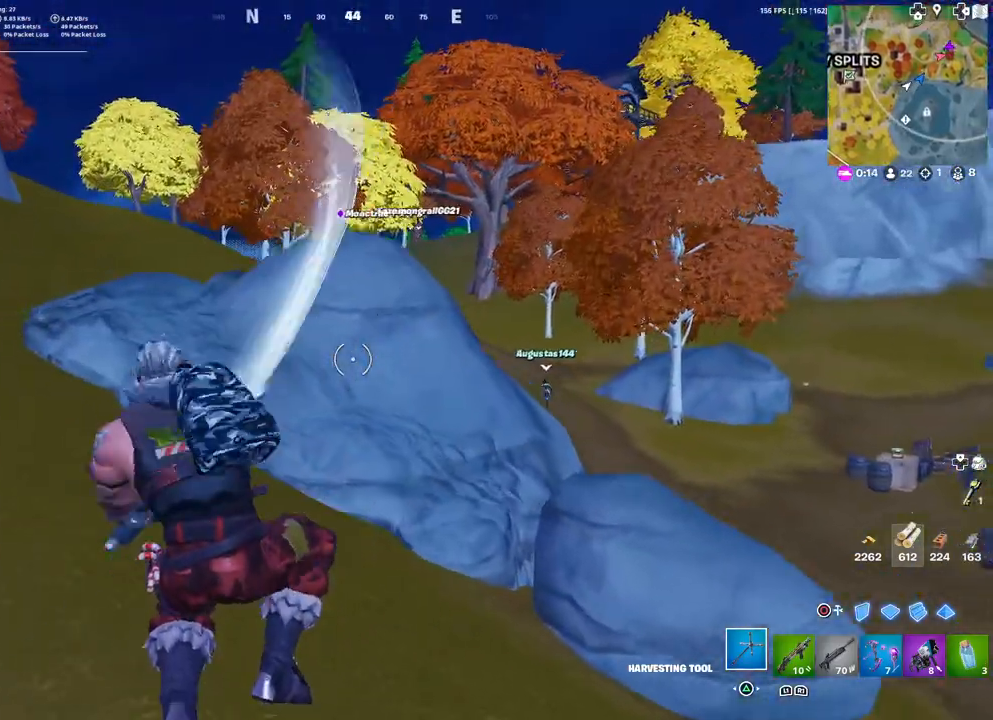
{"buttons": ["L3"], "left_stick": "up-left", "right_stick": "center", "events": [[133, "R2", "down"], [317, "R2", "up"], [400, "L3", "down"], [400, "left_stick", "up-left"]]}
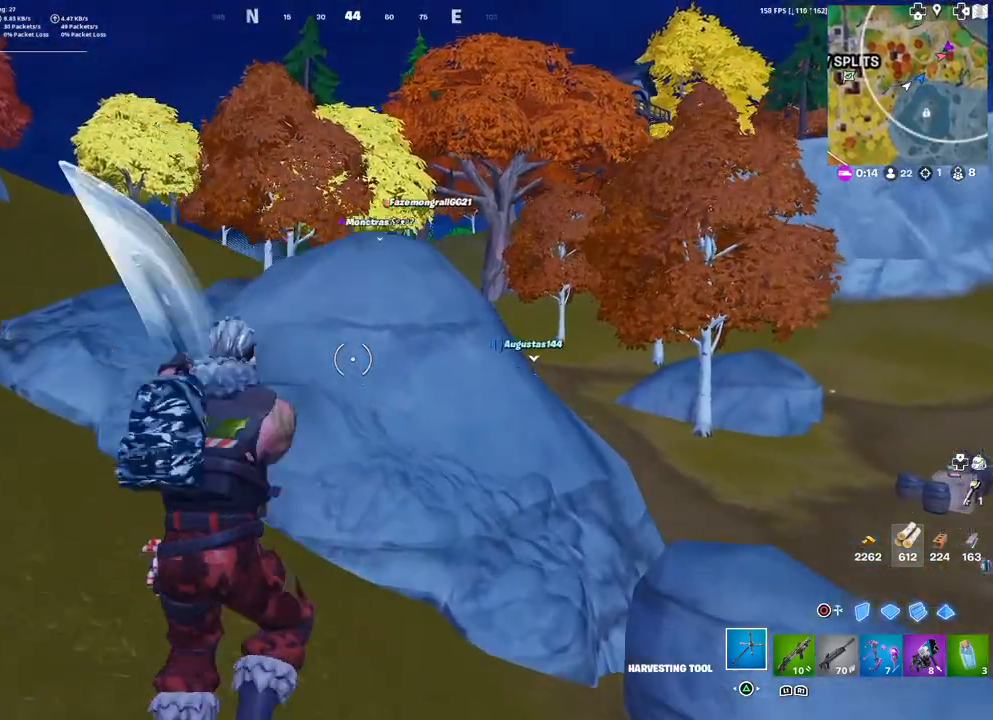
{"buttons": [], "left_stick": "up-right", "right_stick": "right", "events": [[33, "L3", "up"], [33, "right_stick", "down-left"], [100, "left_stick", "up"], [167, "right_stick", "center"], [200, "left_stick", "up-right"], [467, "right_stick", "right"]]}
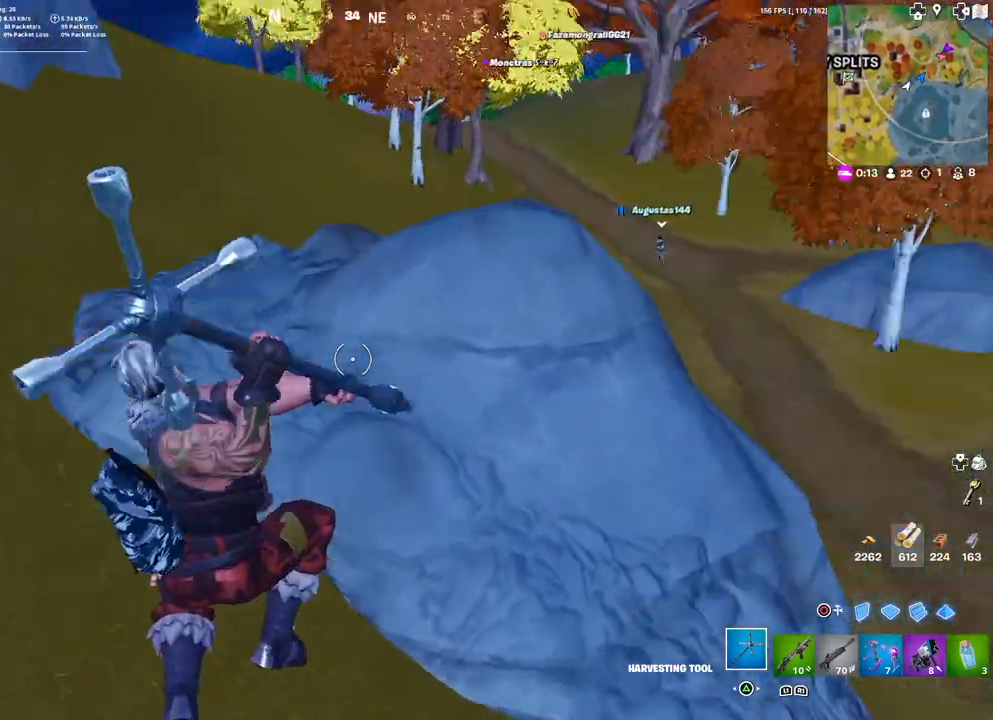
{"buttons": ["R2"], "left_stick": "up", "right_stick": "center", "events": [[117, "right_stick", "center"], [133, "left_stick", "up"], [283, "right_stick", "left"], [383, "right_stick", "center"], [417, "R2", "down"]]}
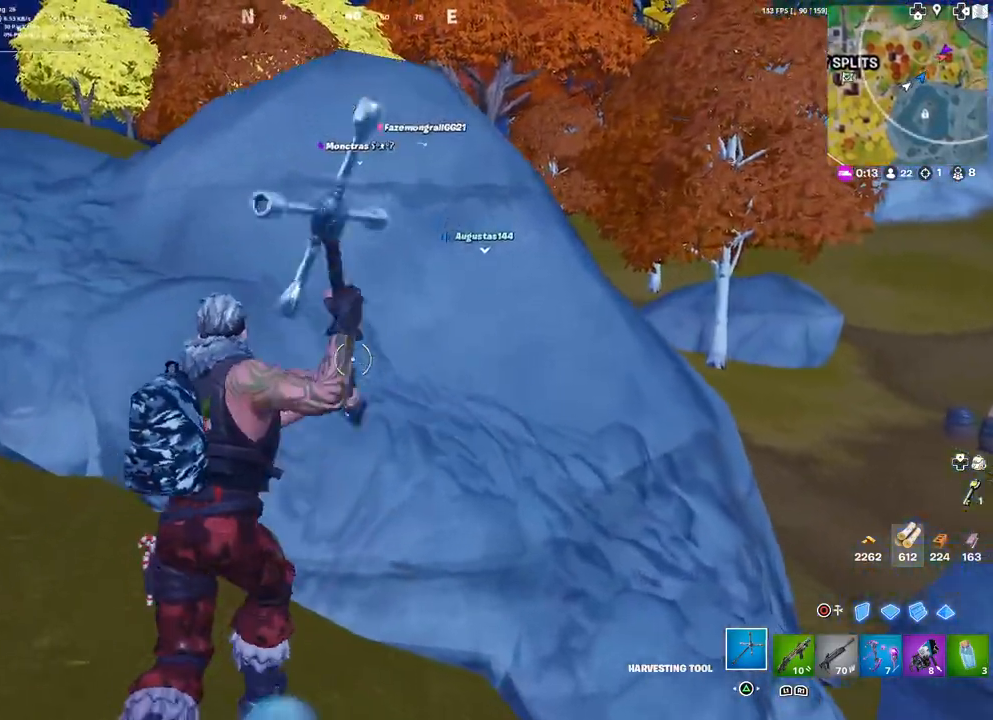
{"buttons": ["R2"], "left_stick": "down-right", "right_stick": "center", "events": [[50, "left_stick", "up-left"], [117, "R3", "down"], [183, "left_stick", "down-left"], [217, "R3", "up"], [333, "left_stick", "down-right"]]}
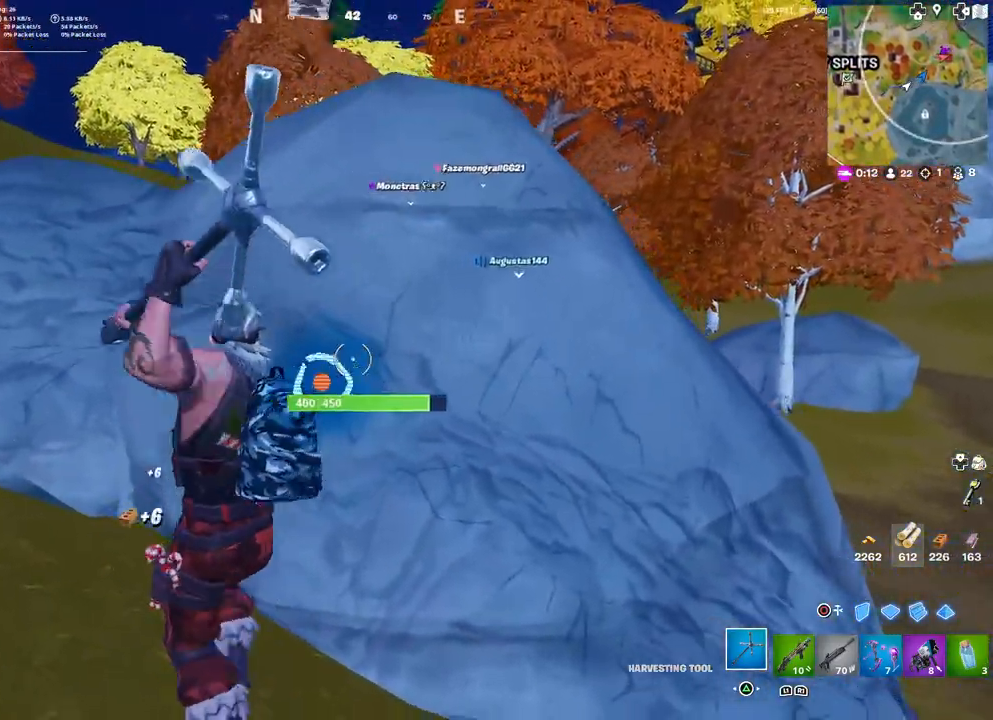
{"buttons": ["R2"], "left_stick": "up", "right_stick": "center", "events": [[33, "right_stick", "left"], [83, "left_stick", "down"], [117, "right_stick", "center"], [267, "left_stick", "right"], [333, "left_stick", "up"]]}
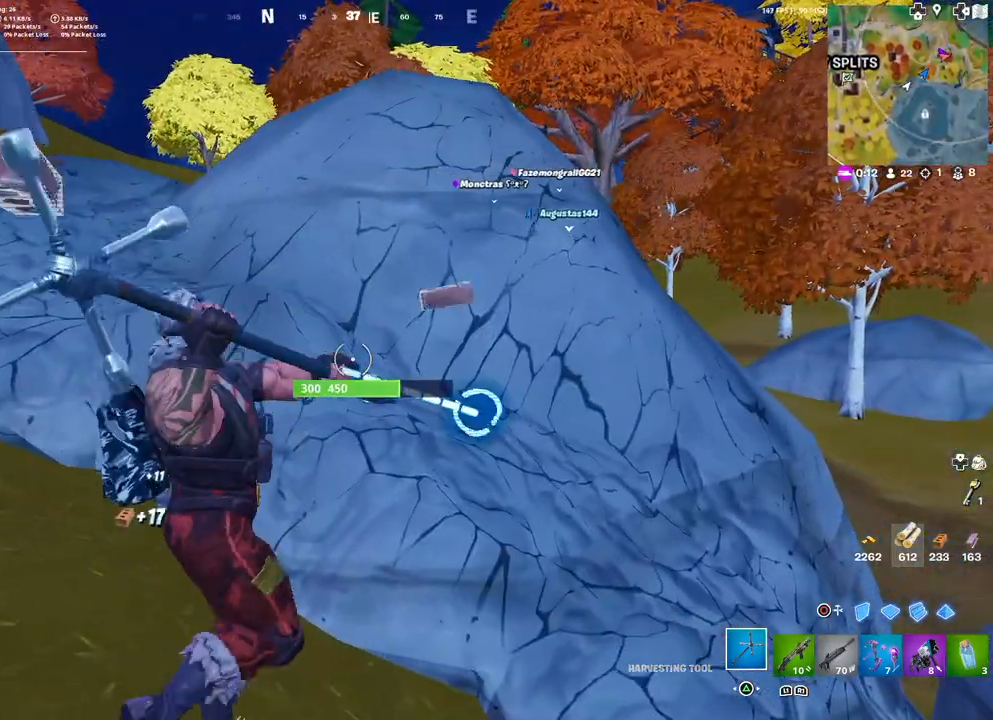
{"buttons": ["R2"], "left_stick": "down-right", "right_stick": "center", "events": [[33, "right_stick", "down-right"], [183, "right_stick", "center"], [217, "left_stick", "down-left"], [367, "left_stick", "down-right"]]}
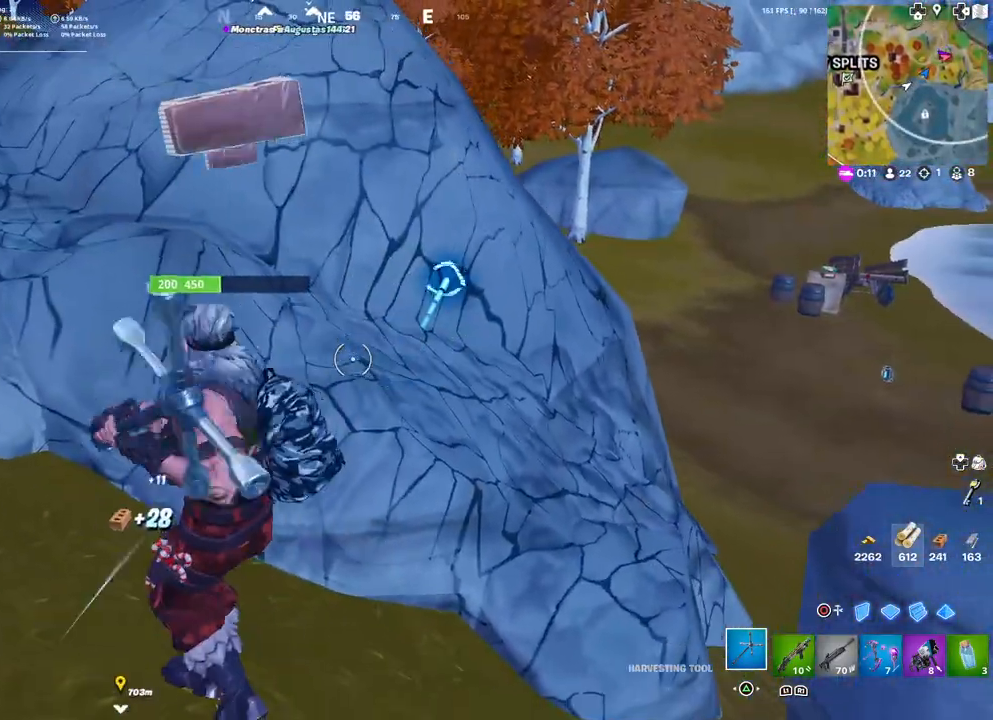
{"buttons": ["R2"], "left_stick": "down", "right_stick": "center", "events": [[33, "left_stick", "up-right"], [133, "right_stick", "up"], [233, "right_stick", "center"], [350, "left_stick", "down"]]}
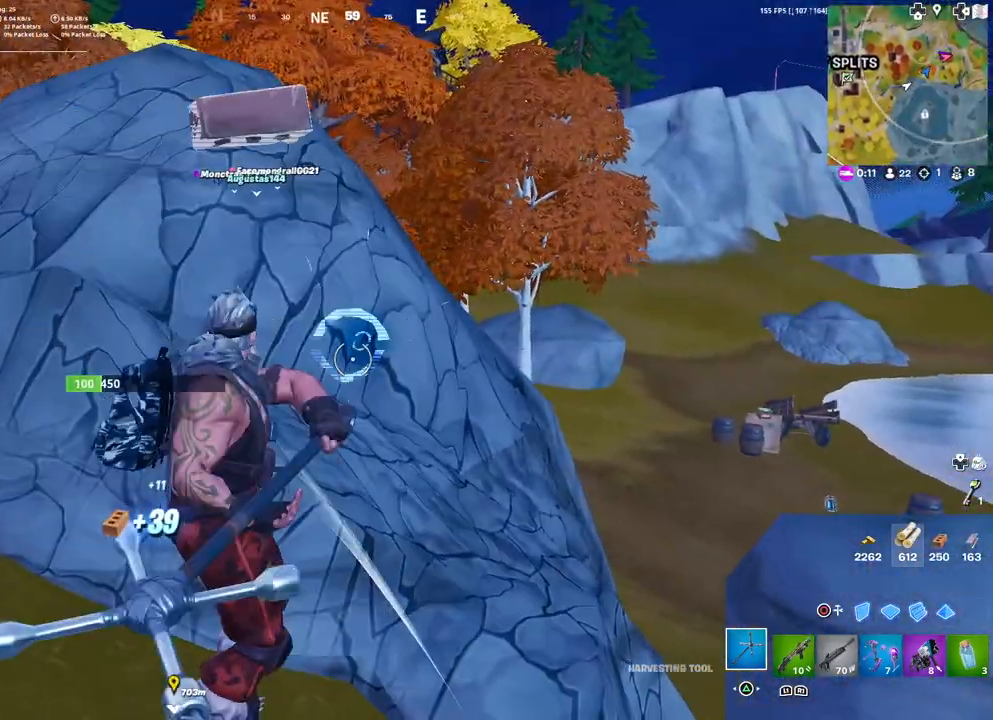
{"buttons": ["R2"], "left_stick": "right", "right_stick": "center", "events": [[133, "left_stick", "up-right"], [250, "left_stick", "up-left"], [417, "left_stick", "up-right"], [467, "left_stick", "right"]]}